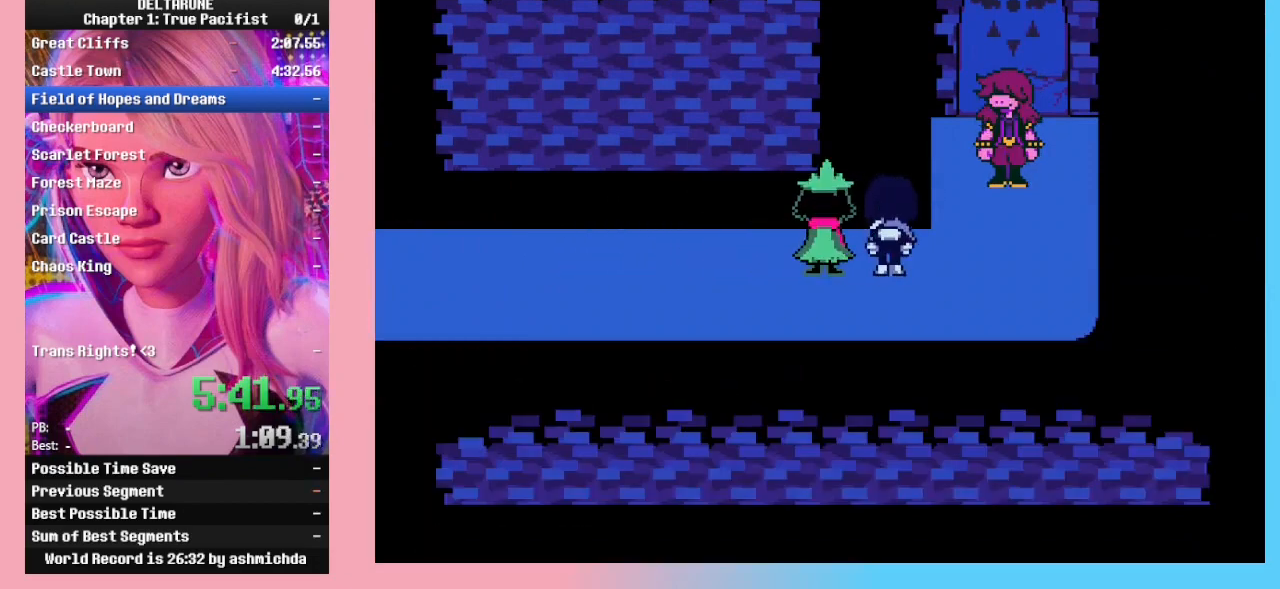
Gameplay with keyboard; each line is a JSON object with the keys held at the frame after it. "events" lists presses ("down") and releases ("up") of "c", "down", "left", "return", "right", "up", "x" and "z" between this image and that frame as [ms after this image, input, new state], when the widget could be followed in between. No other keys are recorded. Mouse input is not recorded. Not read: ctrl_l ctrl_r shift_l shift_r.
{"keys": ["return"], "events": [[33, "return", "down"], [33, "z", "up"], [100, "return", "up"], [133, "return", "down"], [133, "z", "down"], [233, "return", "up"], [300, "return", "down"], [300, "z", "up"], [333, "z", "down"], [367, "return", "up"], [367, "z", "up"], [433, "return", "down"], [433, "z", "down"], [467, "z", "up"]]}
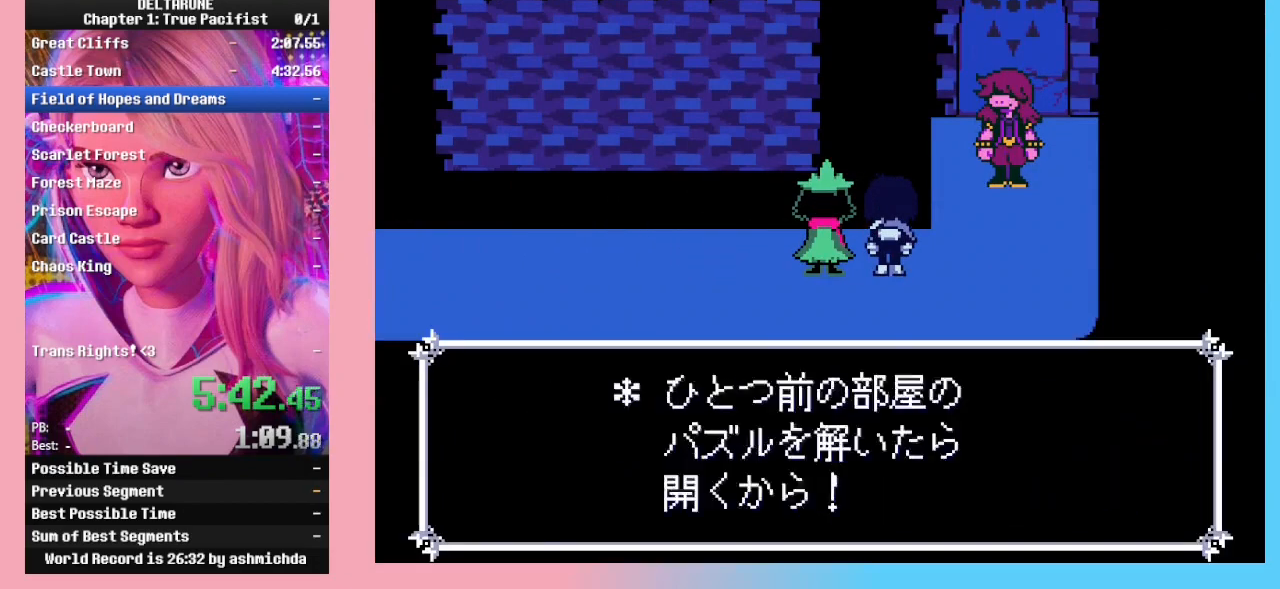
{"keys": [], "events": [[33, "return", "up"], [33, "z", "down"], [67, "return", "down"], [67, "z", "up"], [100, "return", "up"], [100, "z", "down"], [167, "return", "down"], [167, "z", "up"], [200, "z", "down"], [300, "return", "up"], [333, "z", "up"], [400, "return", "down"], [400, "z", "down"], [433, "return", "up"], [500, "z", "up"]]}
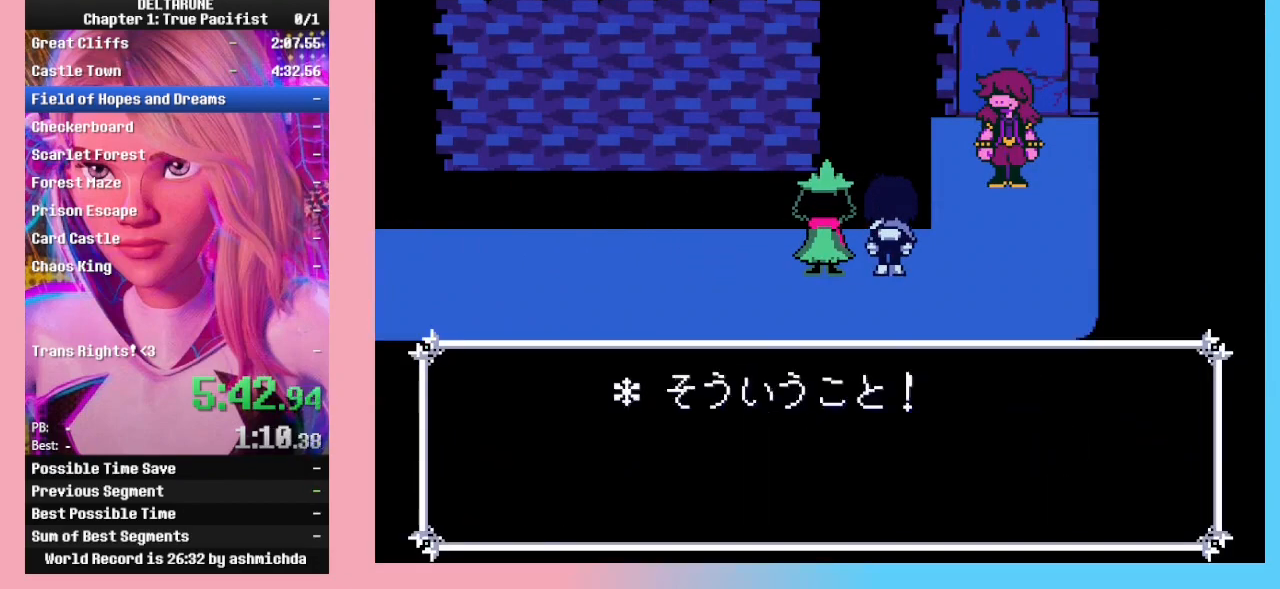
{"keys": [], "events": [[33, "return", "down"], [33, "z", "down"], [100, "return", "up"], [100, "z", "up"], [133, "return", "down"], [133, "z", "down"], [200, "z", "up"], [233, "return", "up"], [233, "z", "down"], [267, "return", "down"], [367, "return", "up"], [400, "z", "up"]]}
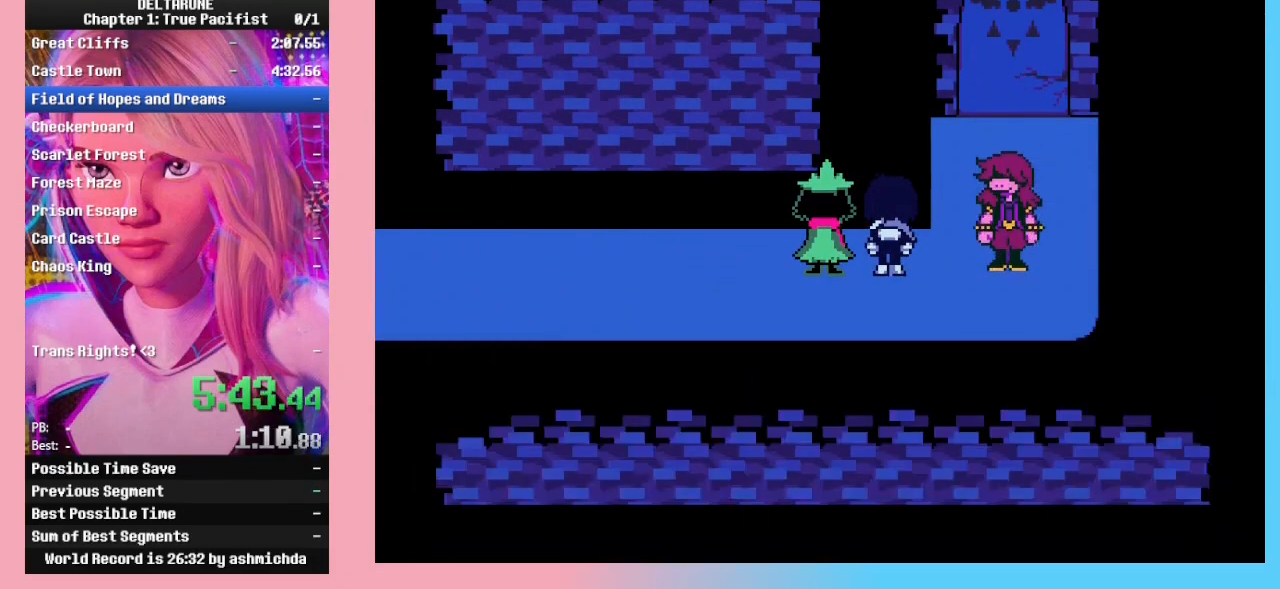
{"keys": [], "events": []}
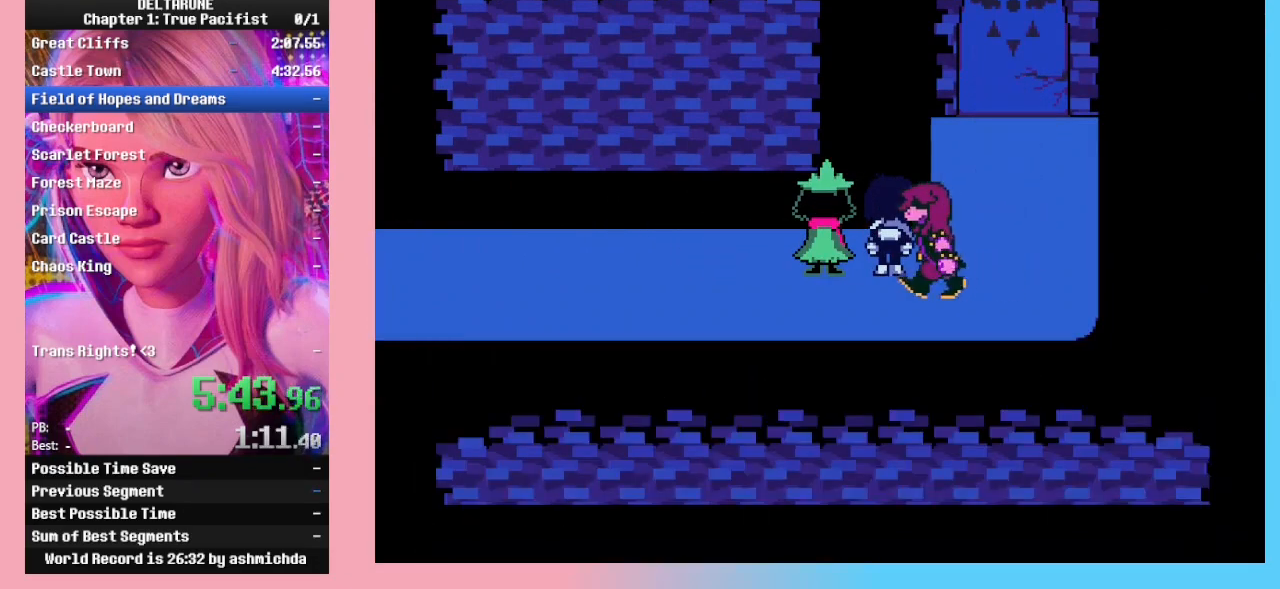
{"keys": ["z"], "events": [[333, "z", "down"]]}
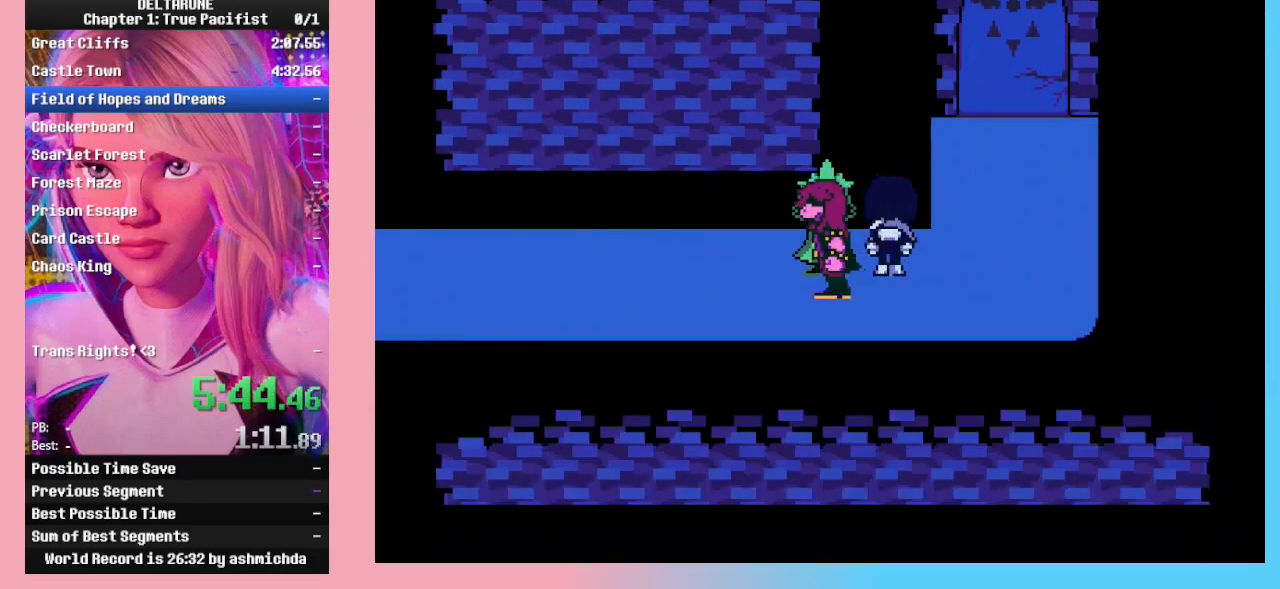
{"keys": ["z"], "events": [[33, "z", "up"], [100, "return", "down"], [133, "return", "up"], [200, "z", "down"], [233, "return", "down"], [233, "z", "up"], [333, "return", "up"], [367, "z", "down"]]}
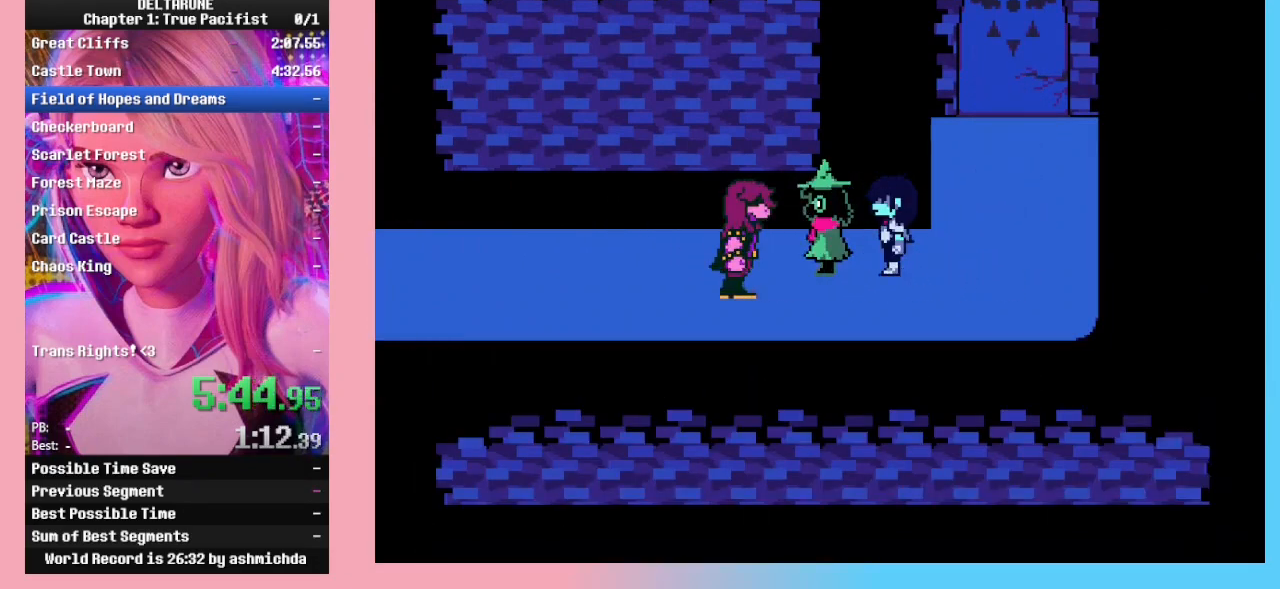
{"keys": [], "events": [[67, "z", "up"], [100, "return", "down"], [200, "return", "up"], [300, "z", "down"], [467, "z", "up"]]}
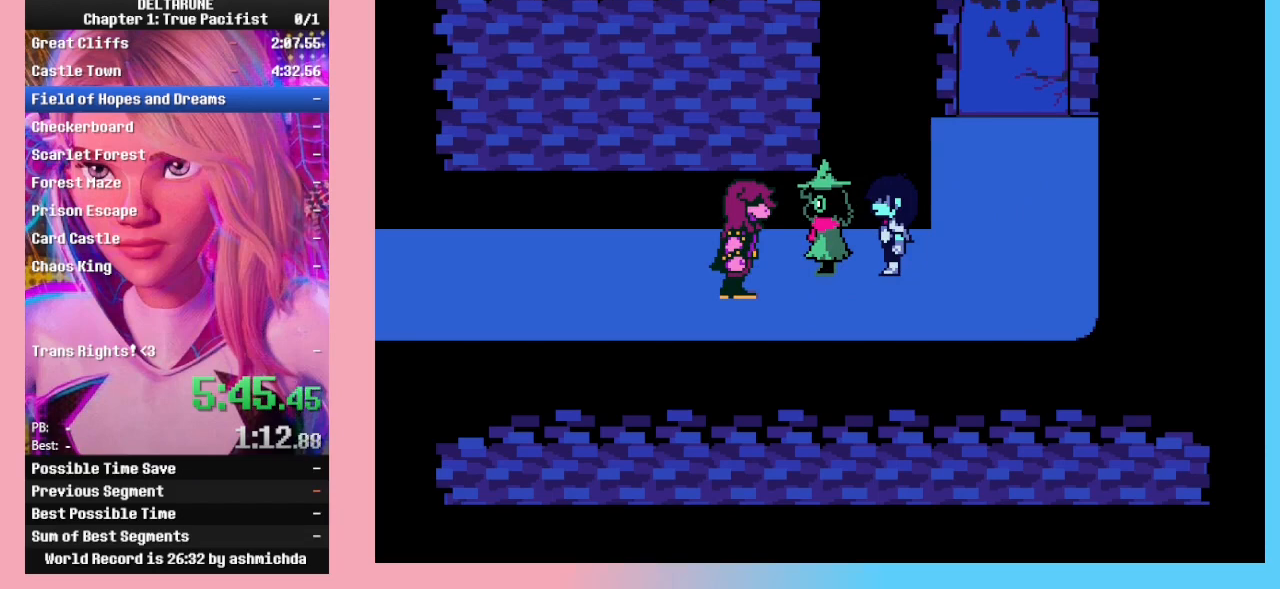
{"keys": ["return"], "events": [[400, "return", "down"], [467, "return", "up"], [467, "z", "down"], [500, "return", "down"], [500, "z", "up"]]}
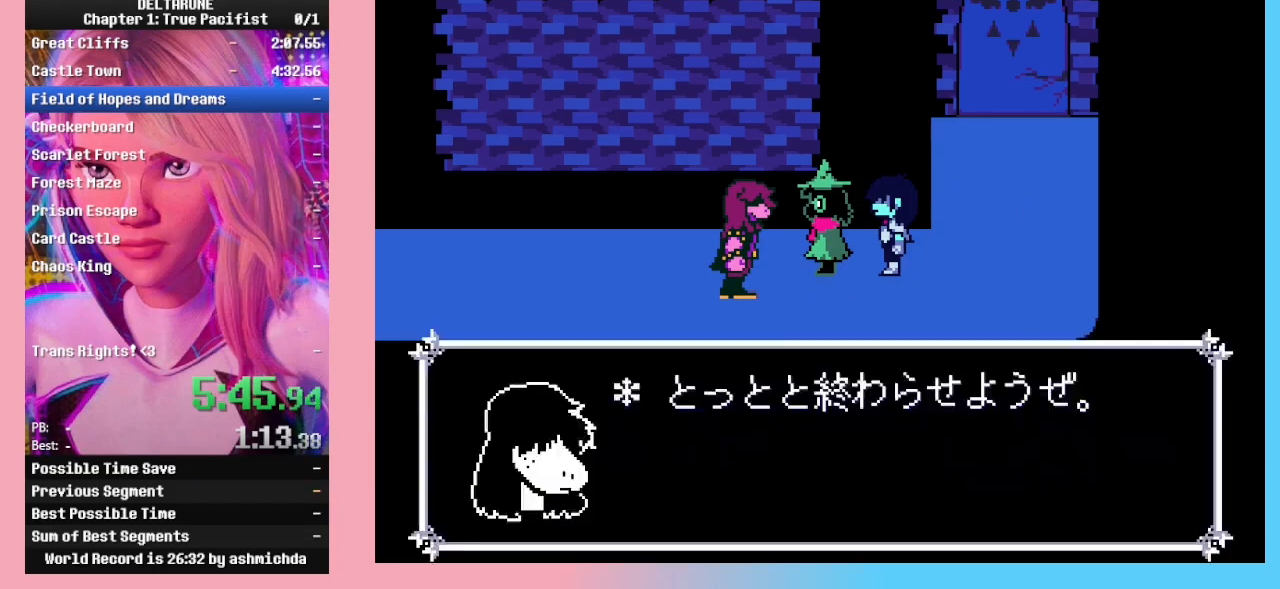
{"keys": ["z"], "events": [[33, "z", "down"], [67, "return", "up"], [67, "z", "up"], [133, "return", "down"], [133, "z", "down"], [167, "z", "up"], [233, "return", "up"], [233, "z", "down"], [267, "return", "down"], [333, "return", "up"], [367, "z", "up"], [467, "z", "down"]]}
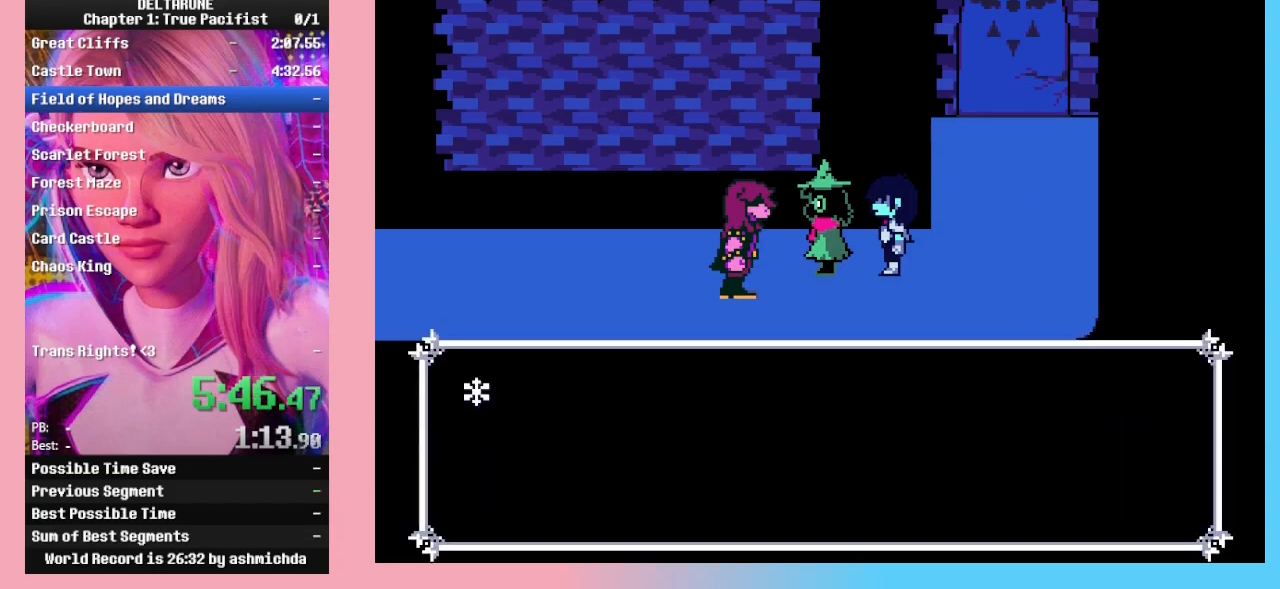
{"keys": ["z"], "events": []}
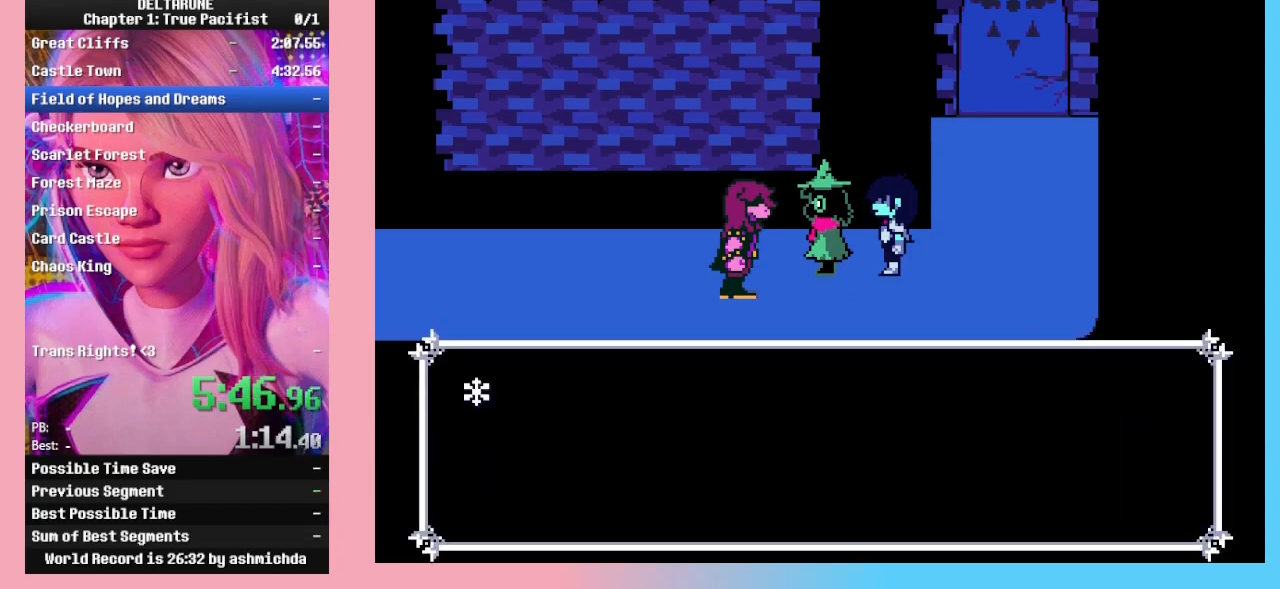
{"keys": ["return"], "events": [[167, "return", "down"], [167, "z", "up"]]}
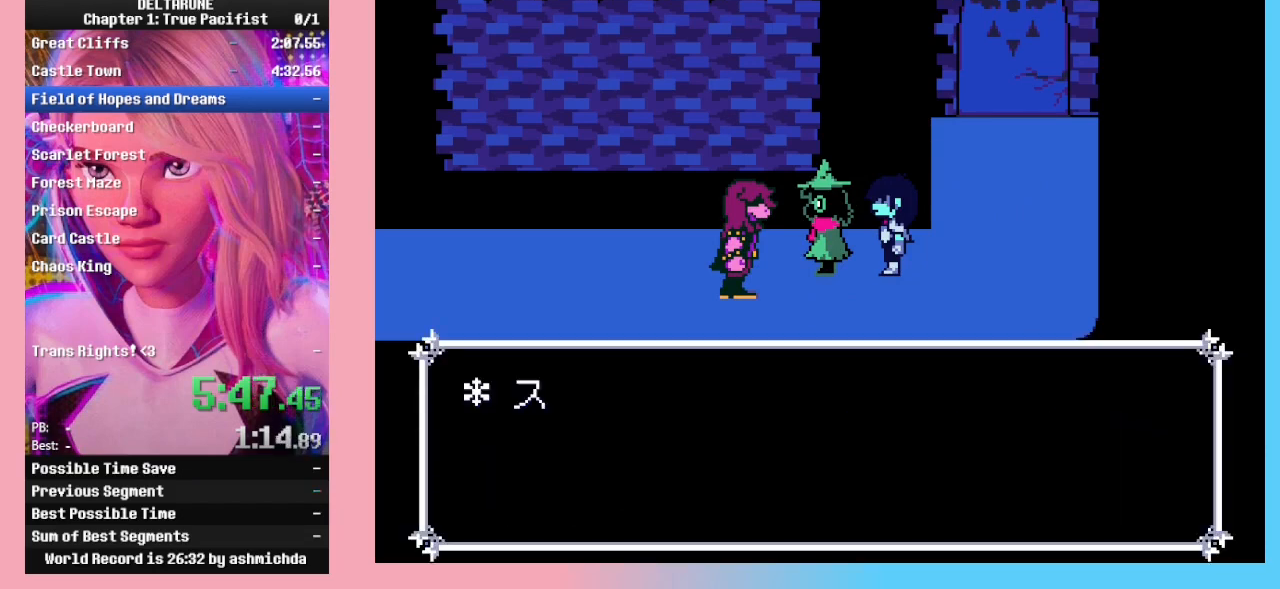
{"keys": ["z"], "events": [[167, "return", "up"], [167, "z", "down"]]}
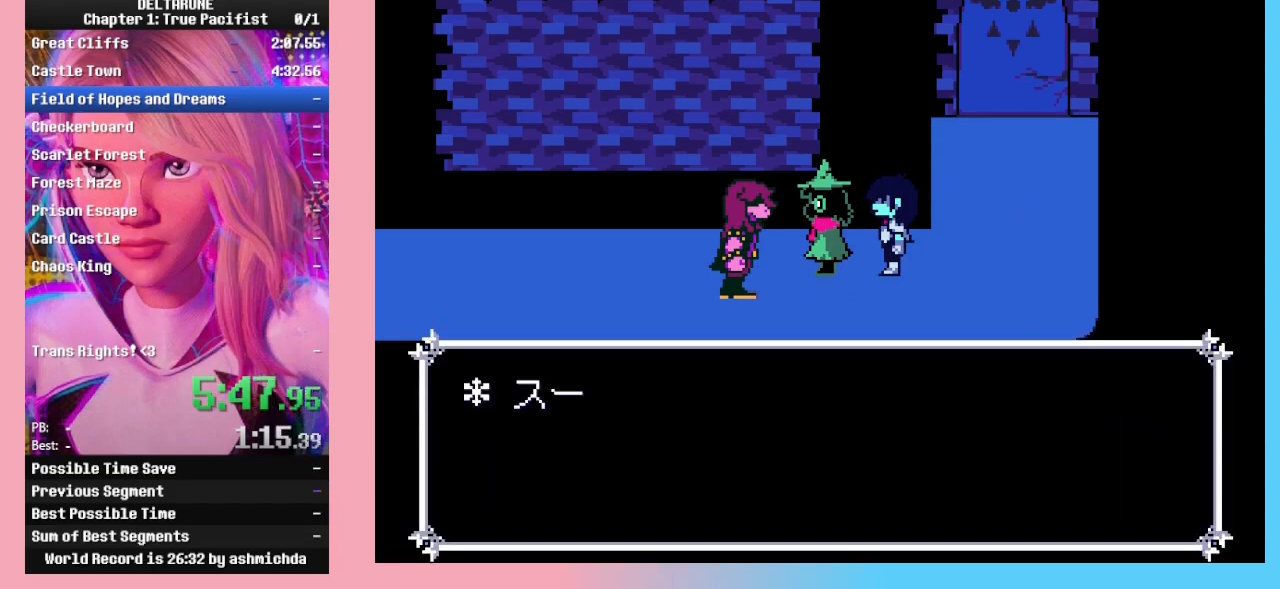
{"keys": ["return"], "events": [[200, "return", "down"], [200, "z", "up"]]}
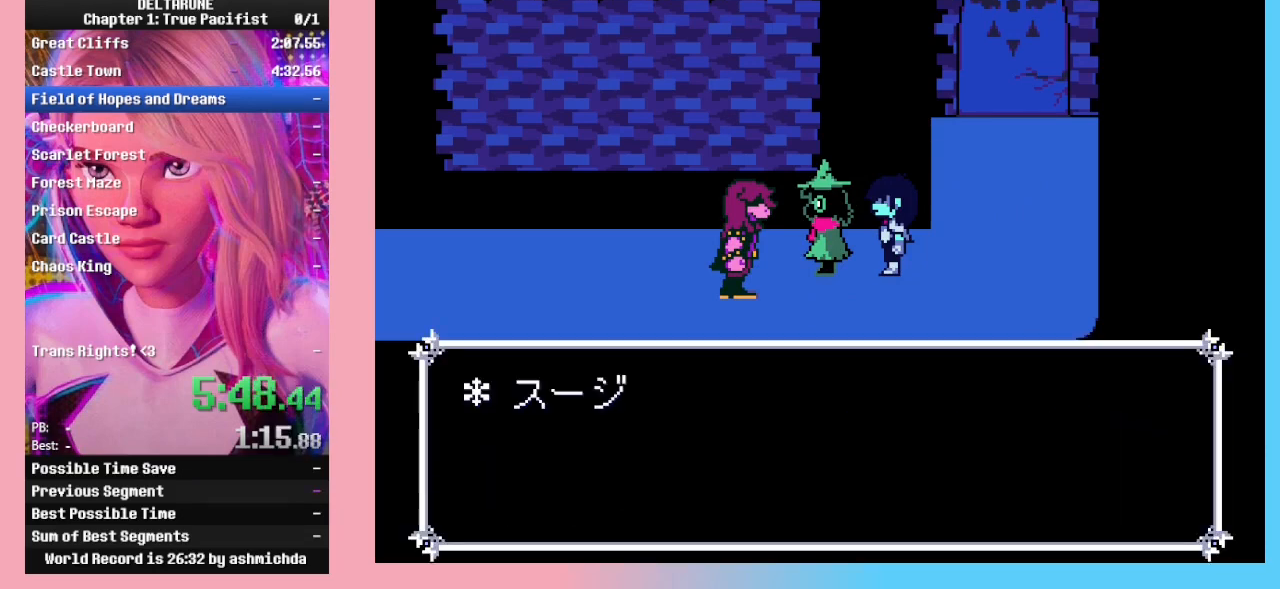
{"keys": ["z"], "events": [[267, "return", "up"], [333, "z", "down"]]}
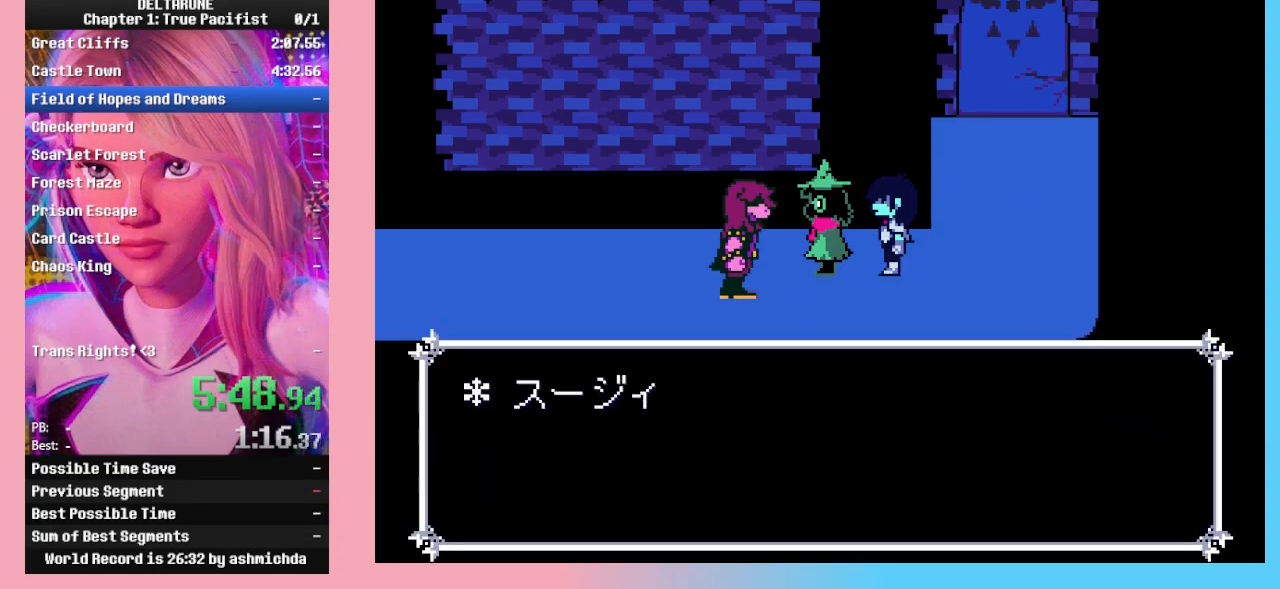
{"keys": [], "events": [[100, "z", "up"], [133, "return", "down"], [267, "return", "up"]]}
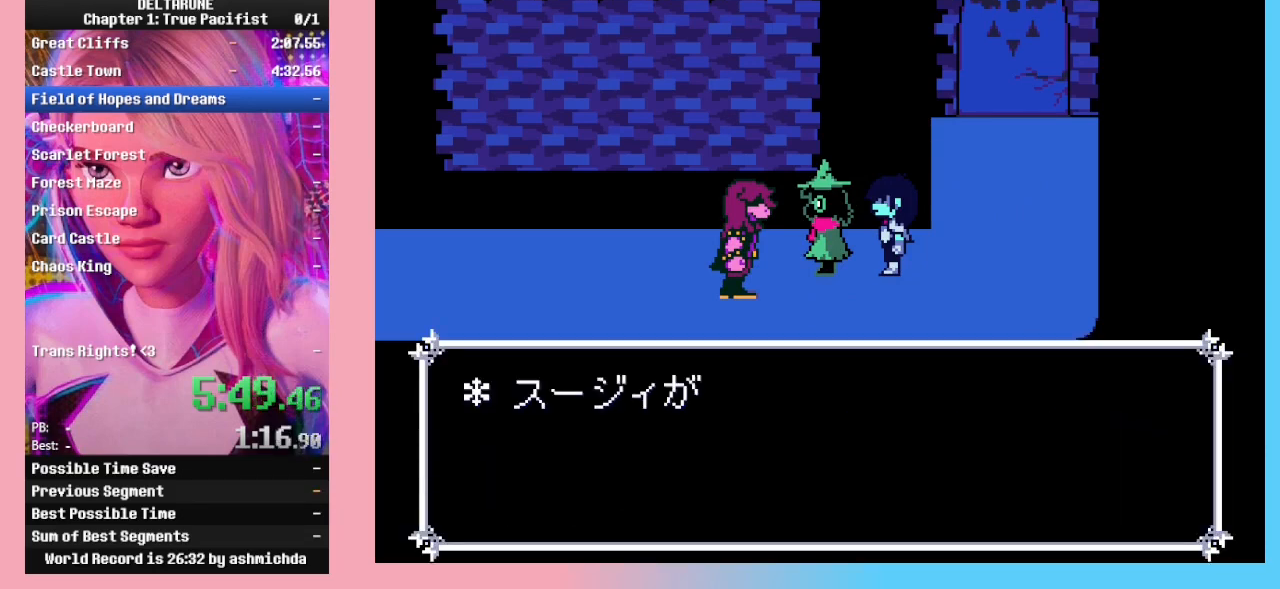
{"keys": [], "events": [[133, "down", "down"], [133, "left", "down"], [133, "right", "down"], [133, "up", "down"], [400, "down", "up"], [400, "left", "up"], [400, "up", "up"], [433, "right", "up"]]}
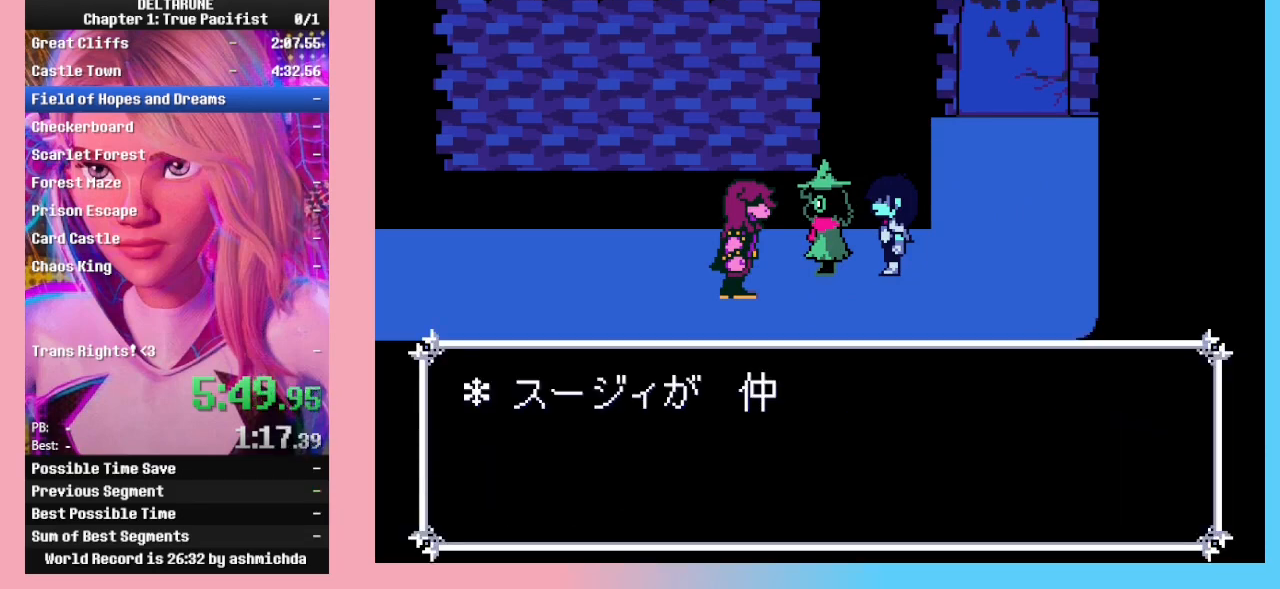
{"keys": [], "events": [[100, "right", "down"], [167, "down", "down"], [167, "left", "down"], [167, "up", "down"], [433, "down", "up"], [433, "left", "up"], [433, "right", "up"], [500, "up", "up"]]}
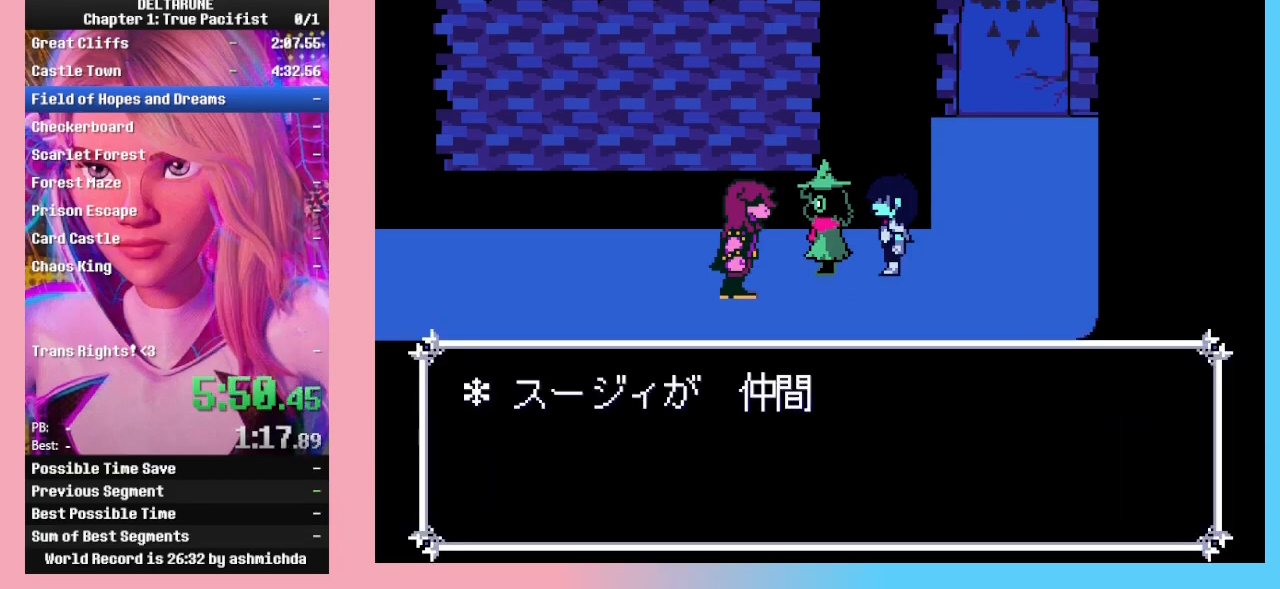
{"keys": [], "events": [[300, "z", "down"], [367, "return", "down"], [400, "return", "up"], [400, "z", "up"]]}
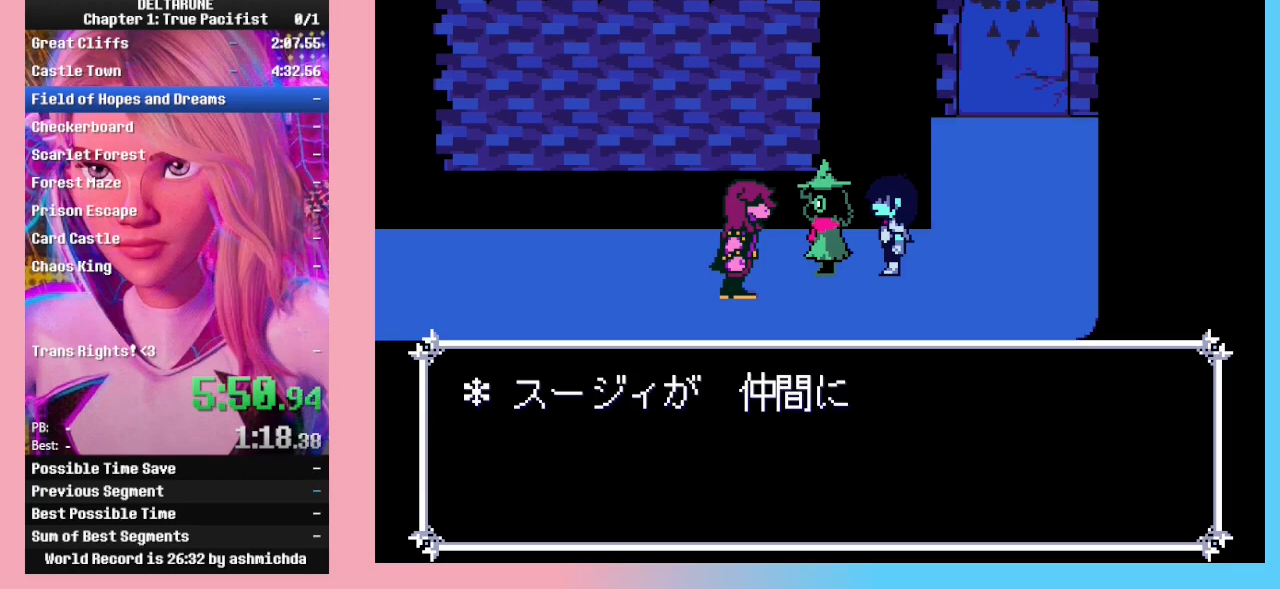
{"keys": ["return", "z"], "events": [[167, "return", "down"], [167, "z", "down"]]}
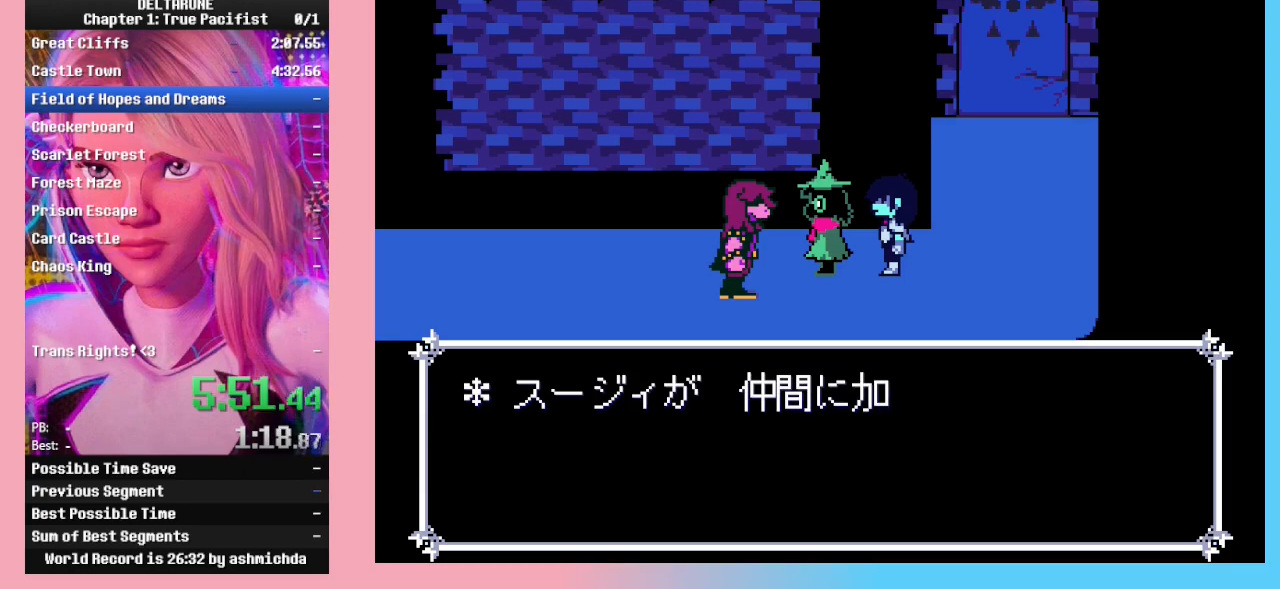
{"keys": [], "events": [[133, "z", "up"], [167, "return", "up"]]}
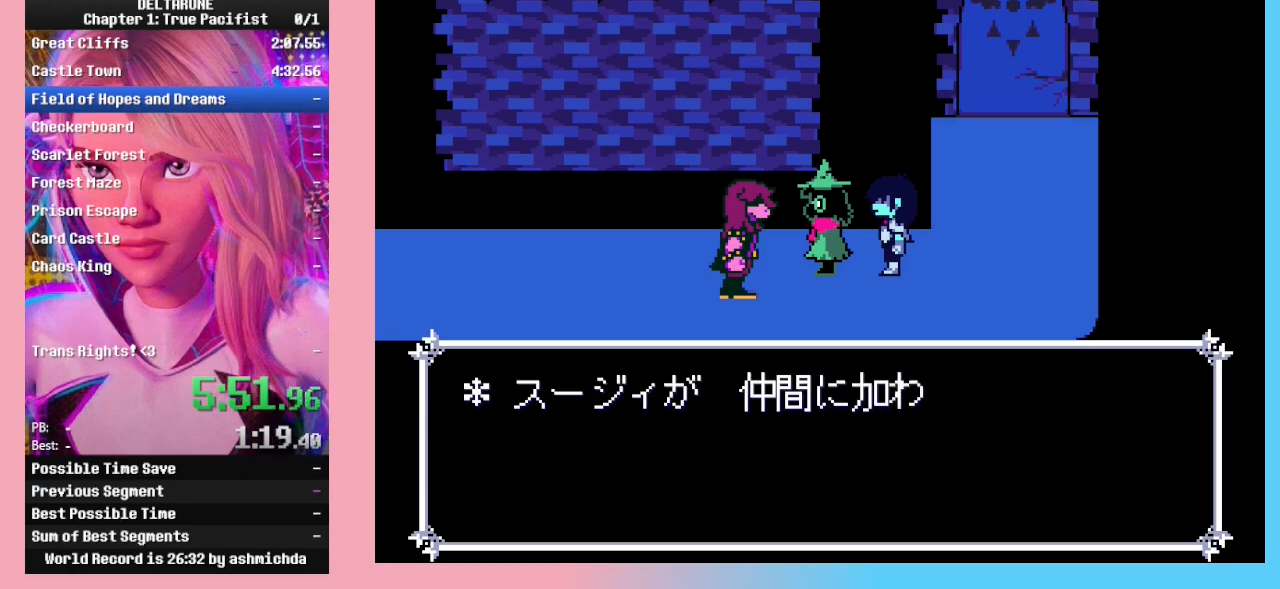
{"keys": [], "events": [[133, "down", "down"], [133, "left", "down"], [133, "right", "down"], [133, "up", "down"], [433, "down", "up"], [433, "left", "up"], [433, "right", "up"], [467, "up", "up"]]}
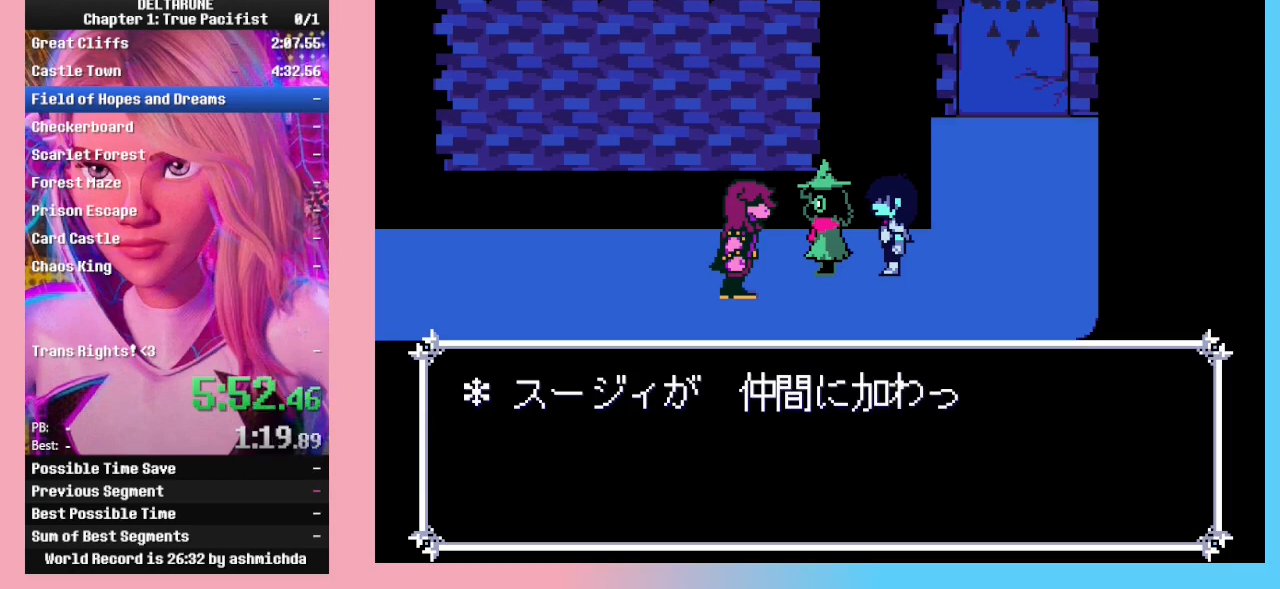
{"keys": [], "events": [[300, "return", "down"], [300, "z", "down"], [333, "return", "up"], [367, "z", "up"]]}
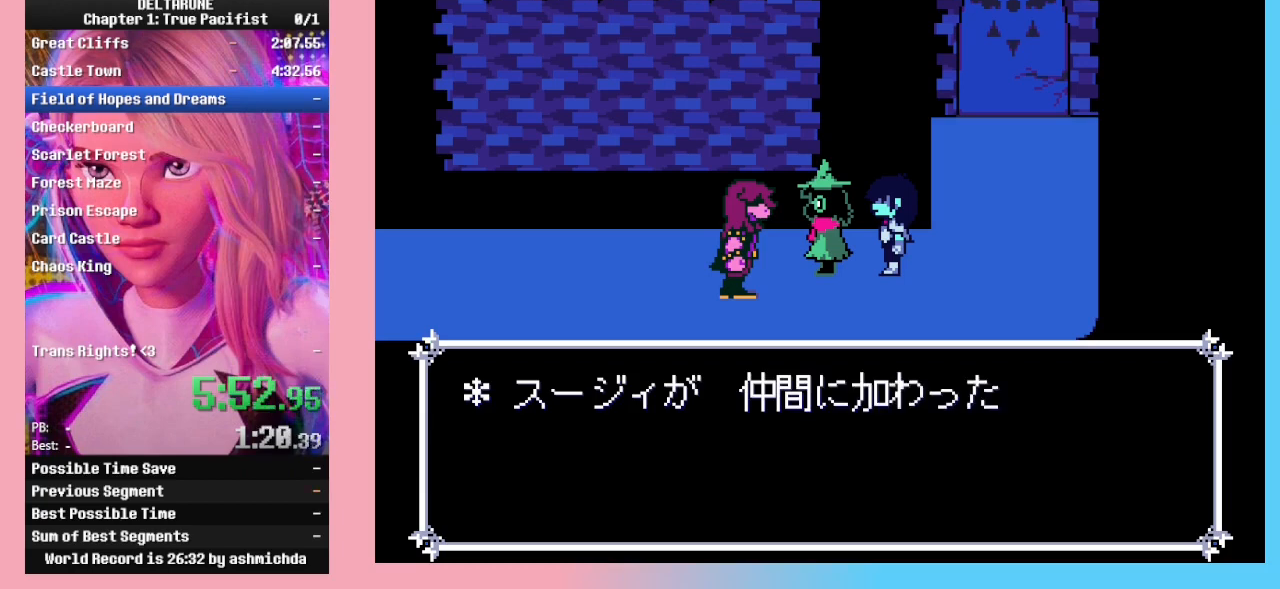
{"keys": ["right", "up"], "events": [[67, "return", "down"], [67, "z", "down"], [167, "return", "up"], [200, "z", "up"], [500, "right", "down"], [500, "up", "down"]]}
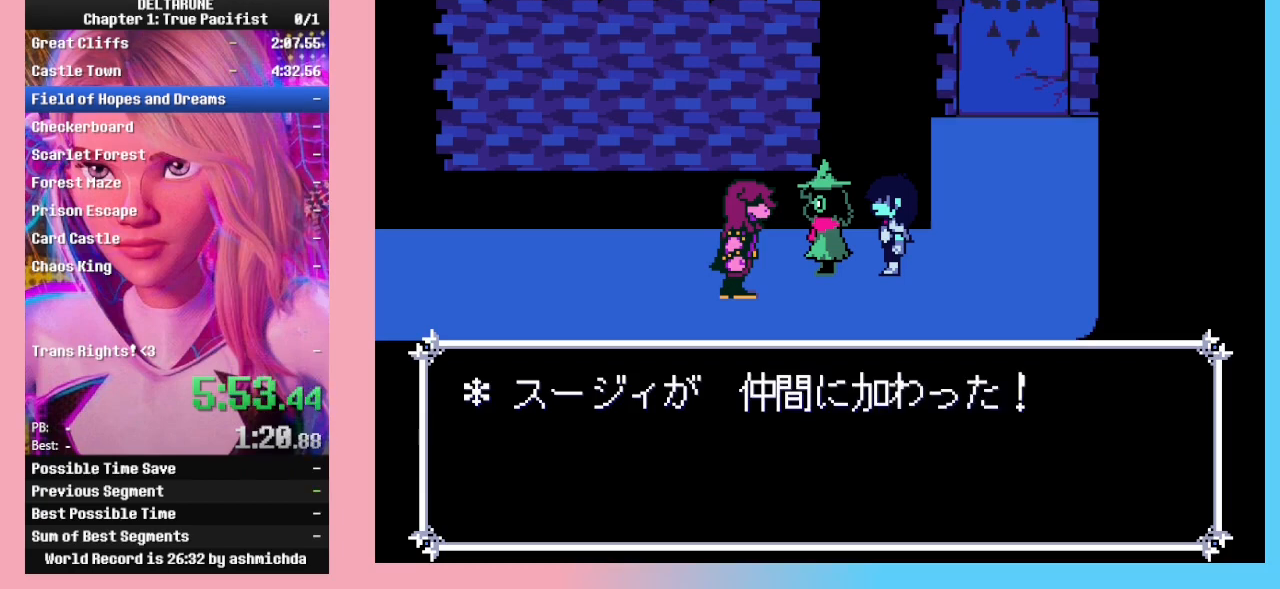
{"keys": ["return"], "events": [[33, "down", "down"], [33, "left", "down"], [267, "down", "up"], [267, "left", "up"], [267, "right", "up"], [333, "up", "up"], [500, "return", "down"]]}
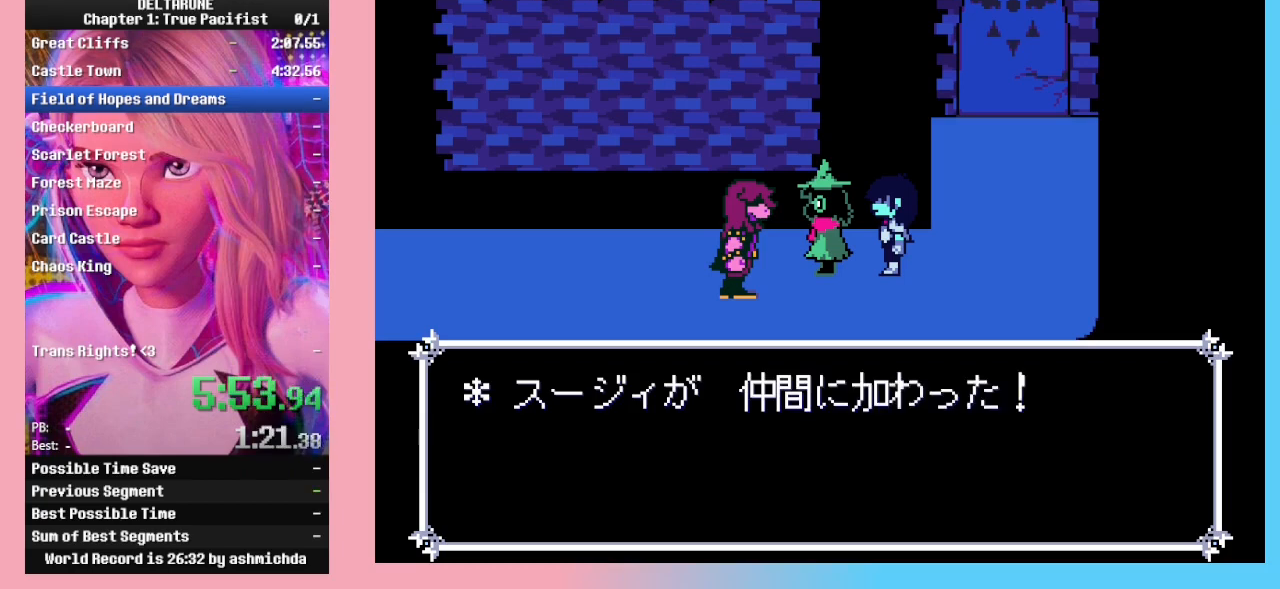
{"keys": ["z"], "events": [[100, "return", "up"], [100, "z", "down"], [200, "return", "down"], [200, "z", "up"], [233, "return", "up"], [233, "z", "down"], [300, "return", "down"], [300, "z", "up"], [333, "z", "down"], [367, "return", "up"], [433, "return", "down"], [467, "return", "up"]]}
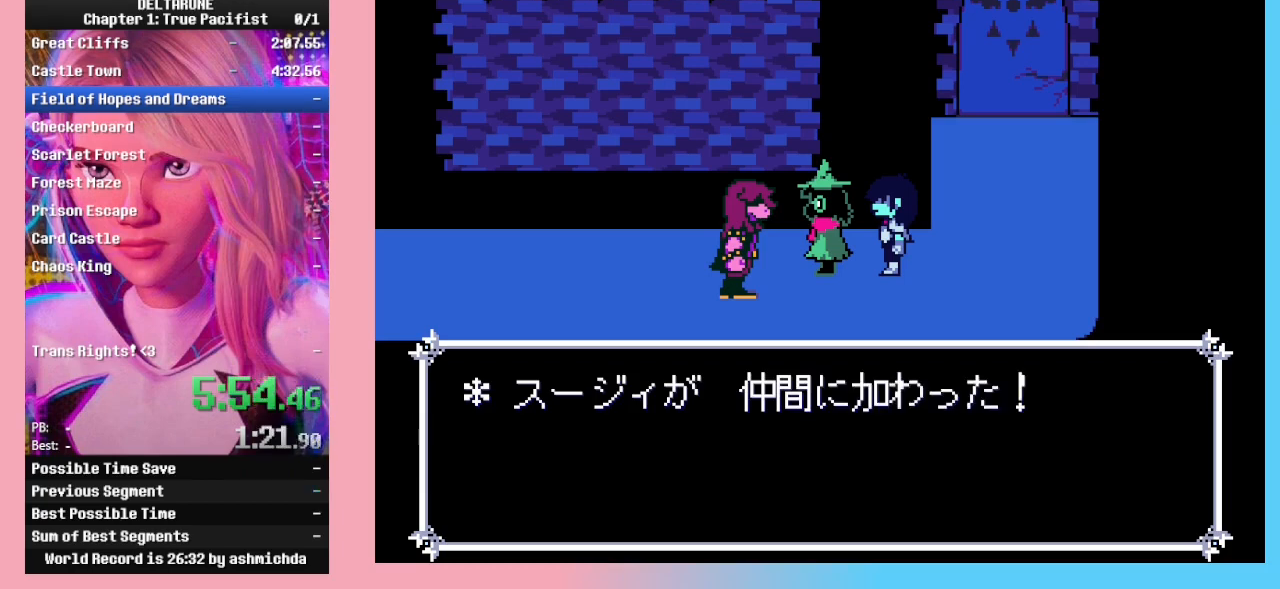
{"keys": ["return"], "events": [[33, "return", "down"], [33, "z", "up"], [67, "z", "down"], [100, "return", "up"], [100, "z", "up"], [167, "return", "down"], [167, "z", "down"], [400, "return", "up"], [400, "z", "up"], [433, "return", "down"], [433, "z", "down"], [500, "z", "up"]]}
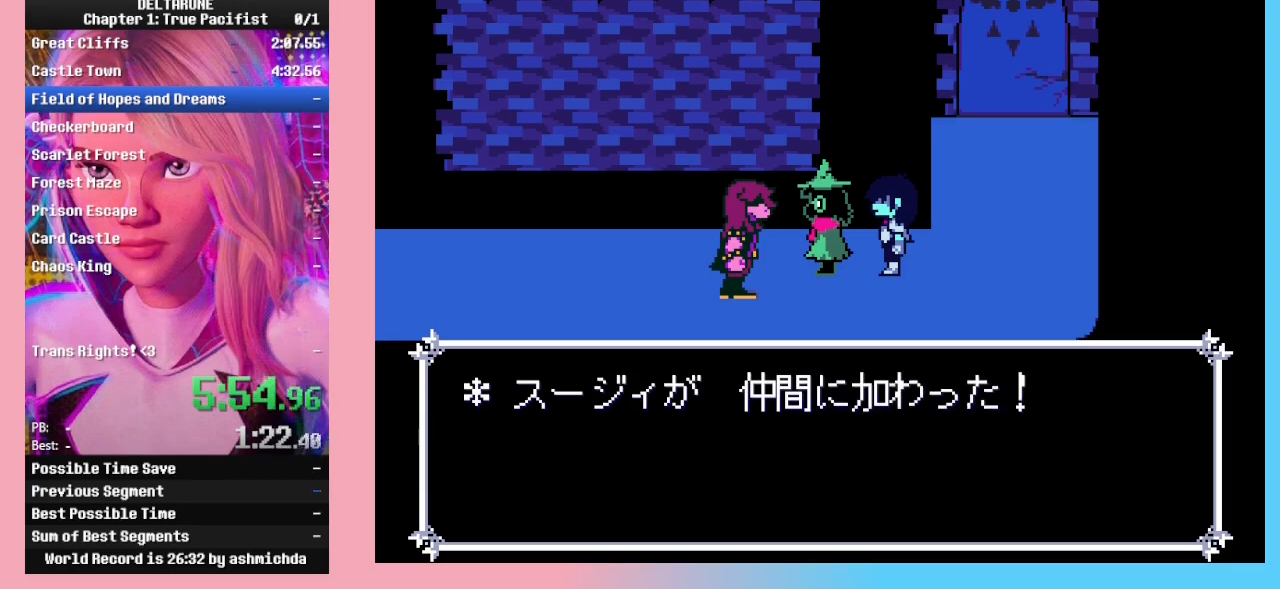
{"keys": [], "events": [[33, "return", "up"], [33, "z", "down"], [100, "return", "down"], [133, "return", "up"], [133, "z", "up"], [233, "z", "down"], [333, "z", "up"]]}
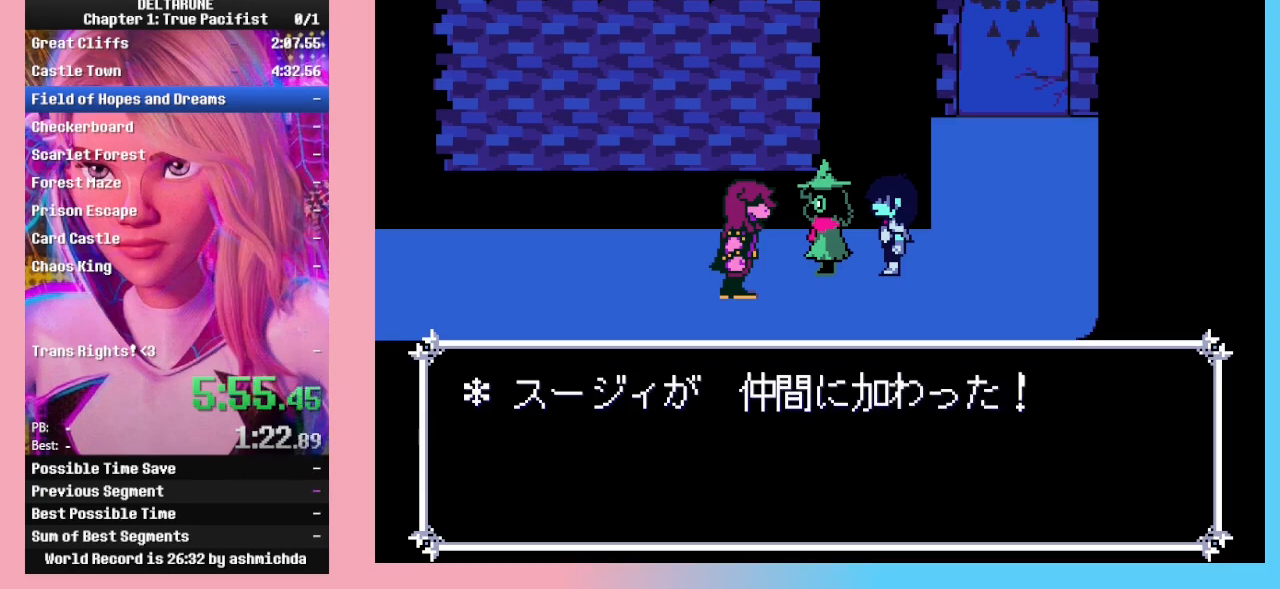
{"keys": ["return", "z"], "events": [[233, "return", "down"], [300, "return", "up"], [333, "z", "down"], [367, "return", "down"], [367, "z", "up"], [433, "return", "up"], [433, "z", "down"], [467, "return", "down"]]}
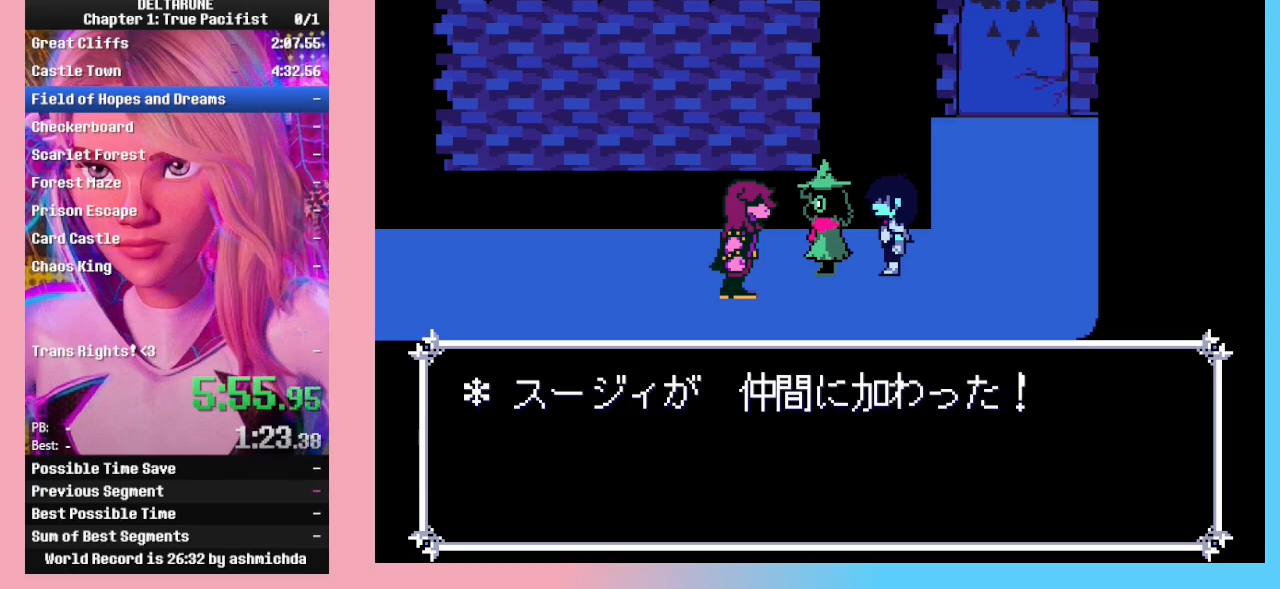
{"keys": [], "events": [[33, "z", "up"], [67, "return", "up"]]}